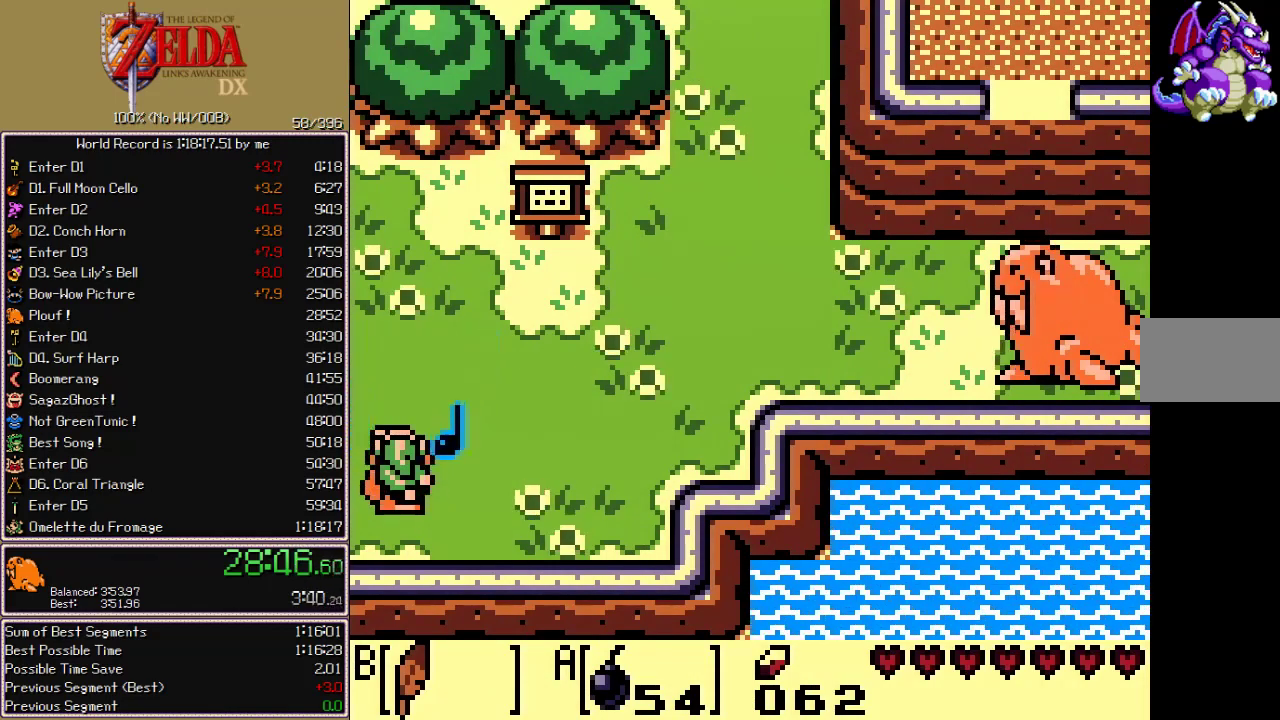
Gameplay with a controller (Nintendo layout); each line is a JSON object with the inputs held at the frame after it. "events" lists button and stick changes between this image and that frame as [ms after this image, input, new state], when the widget could be followed in between. Not read: L3 R3.
{"buttons": [], "events": []}
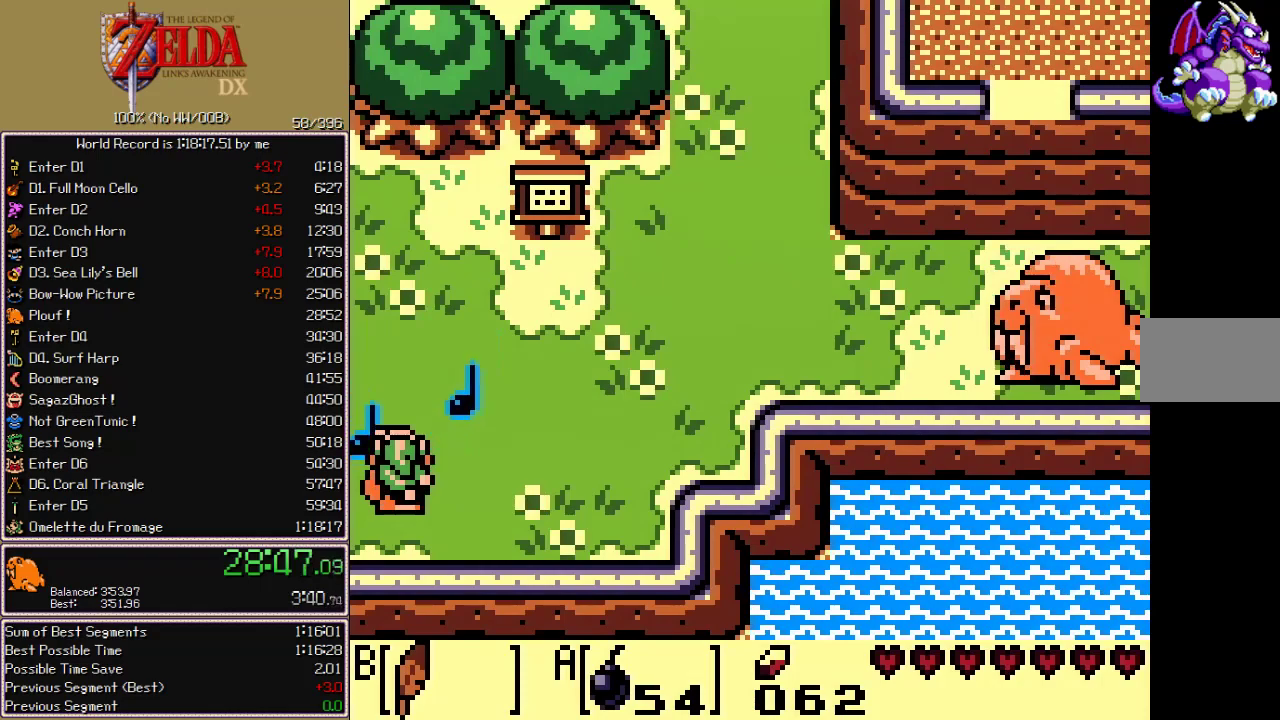
{"buttons": [], "events": []}
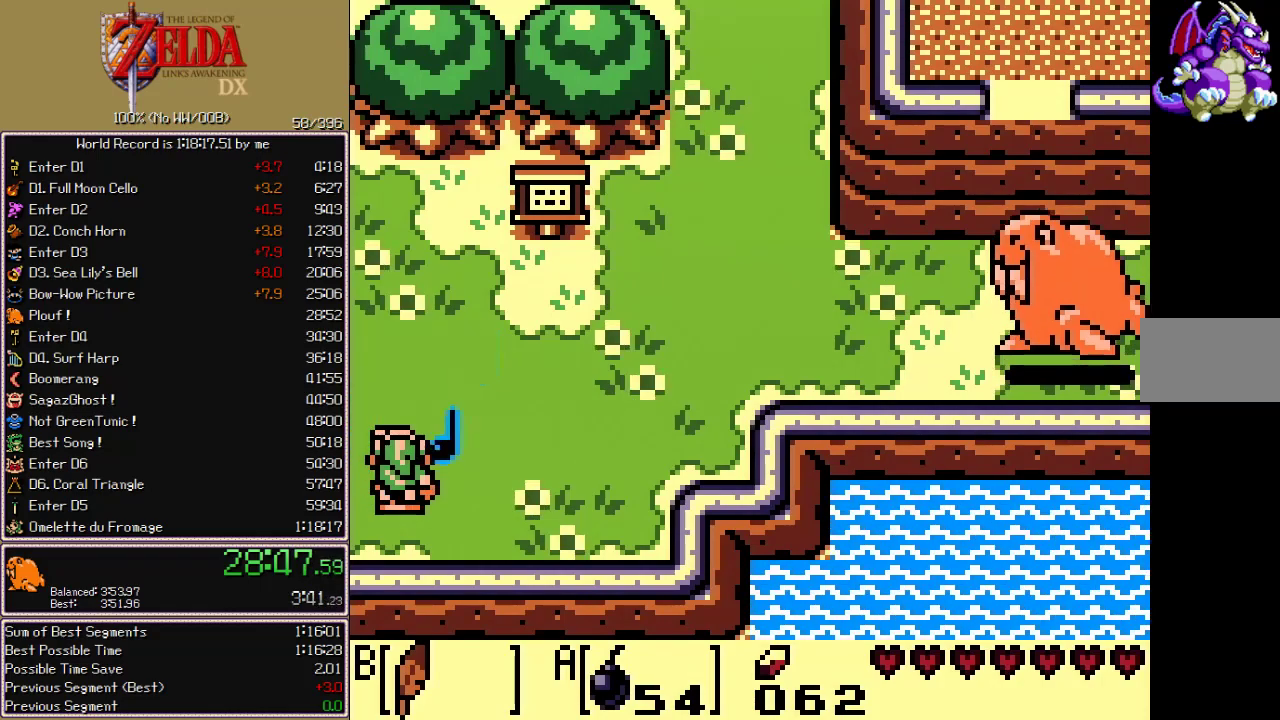
{"buttons": [], "events": []}
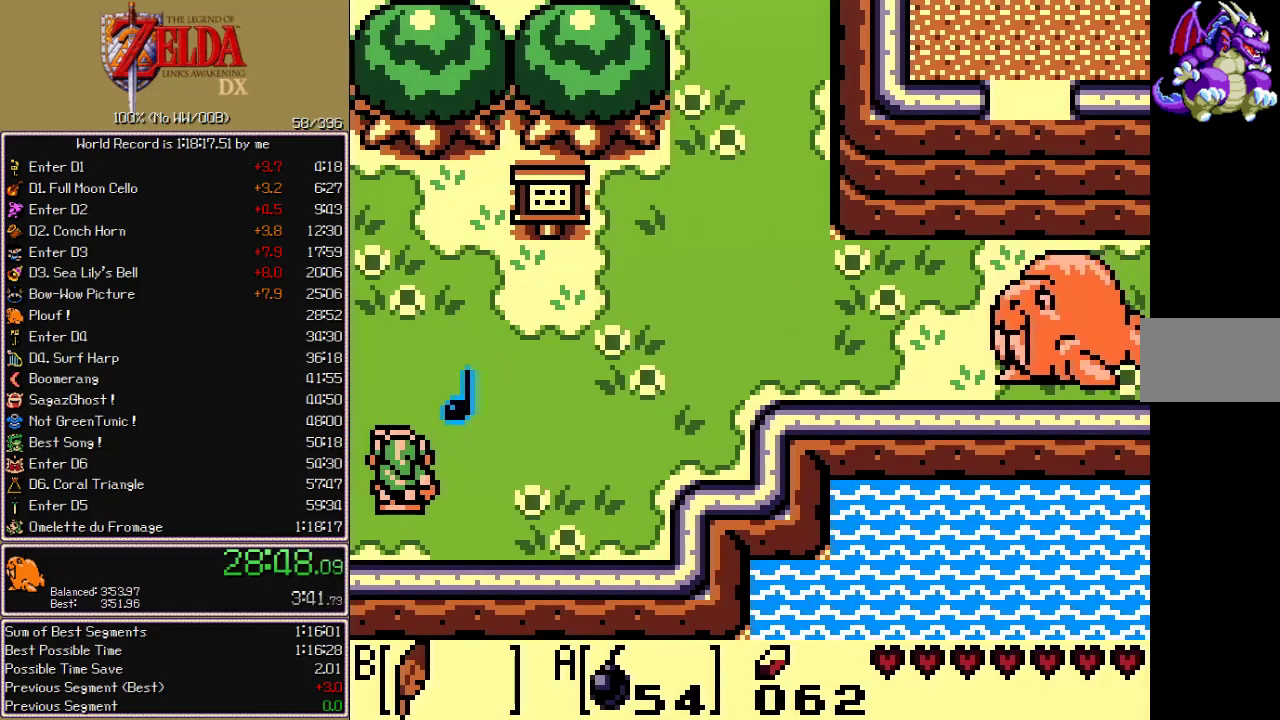
{"buttons": [], "events": []}
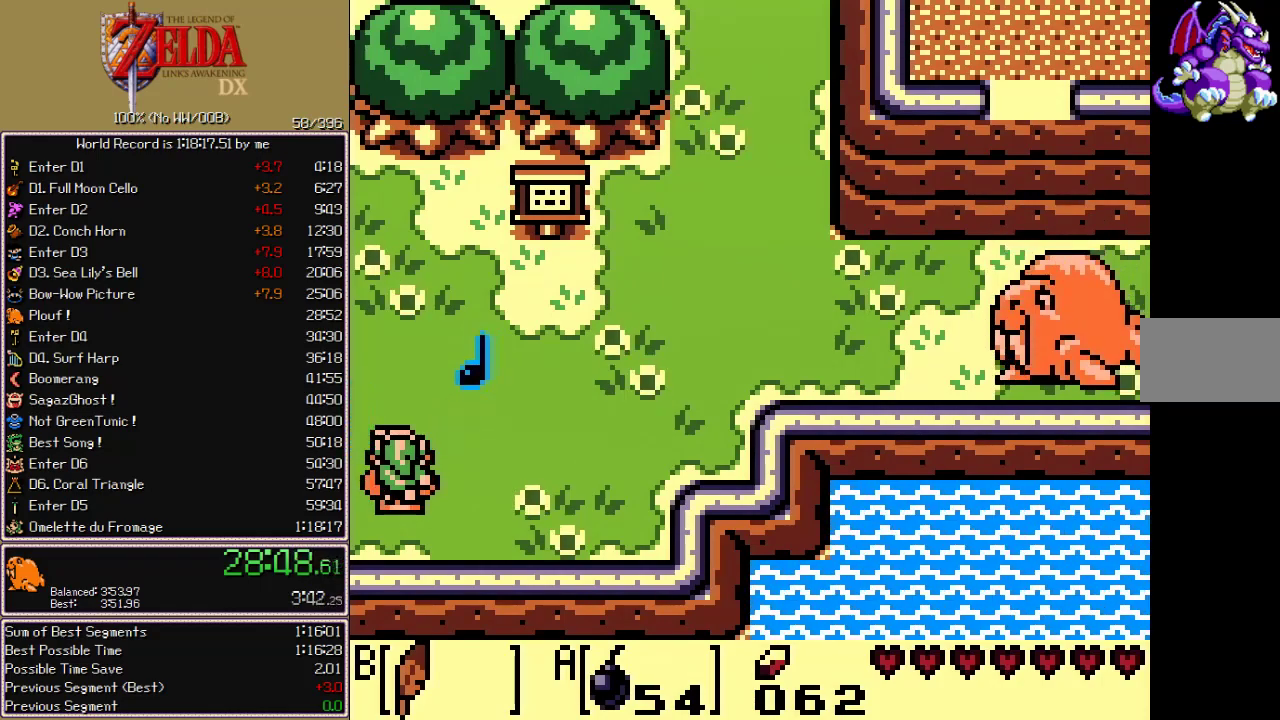
{"buttons": [], "events": []}
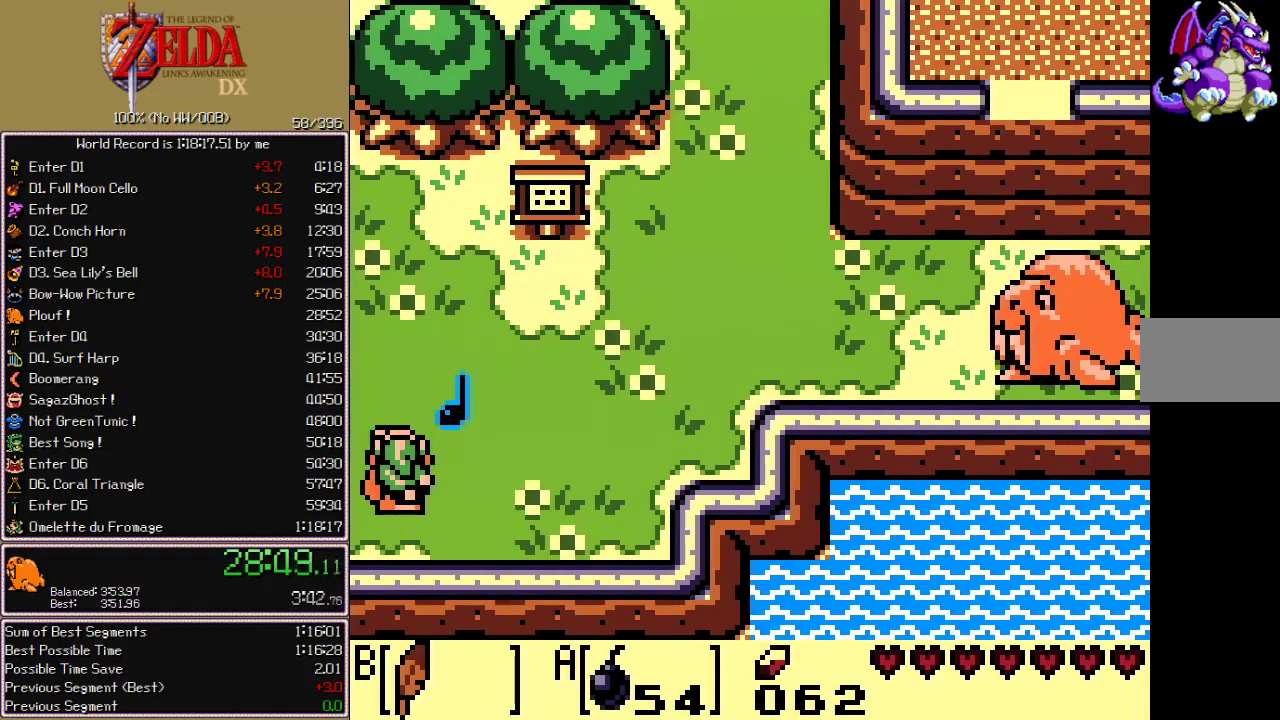
{"buttons": [], "events": []}
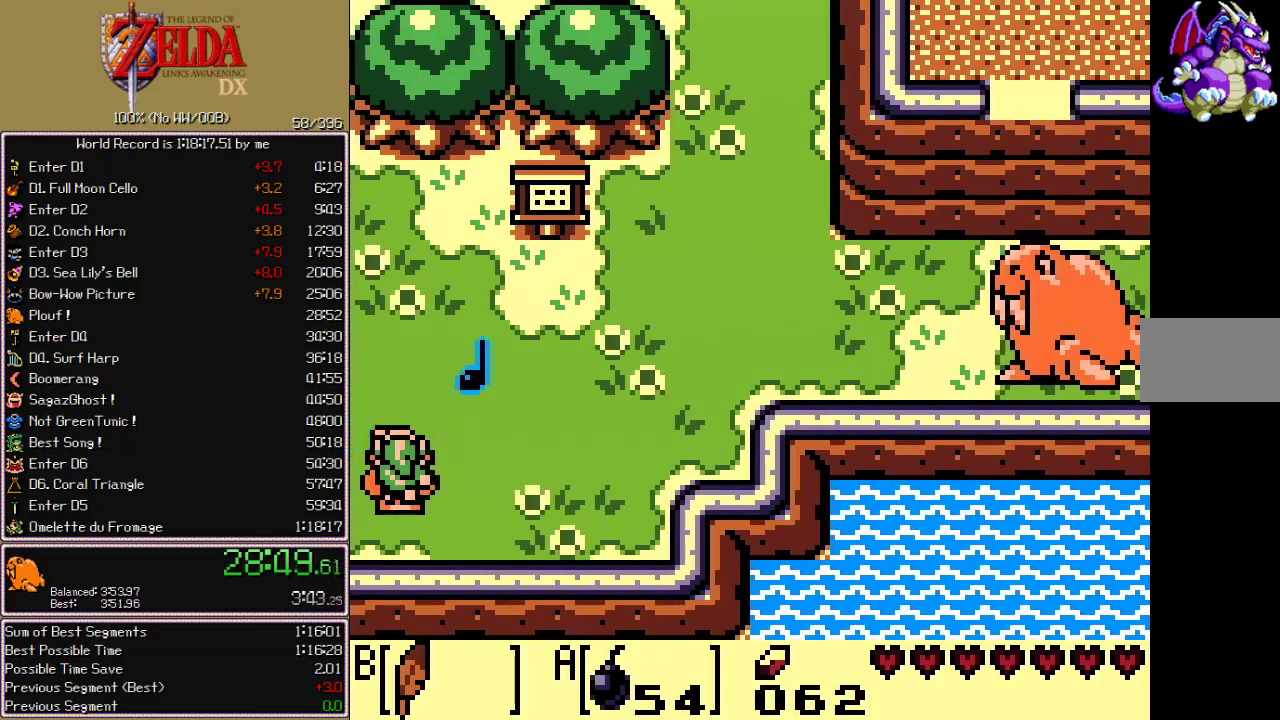
{"buttons": [], "events": []}
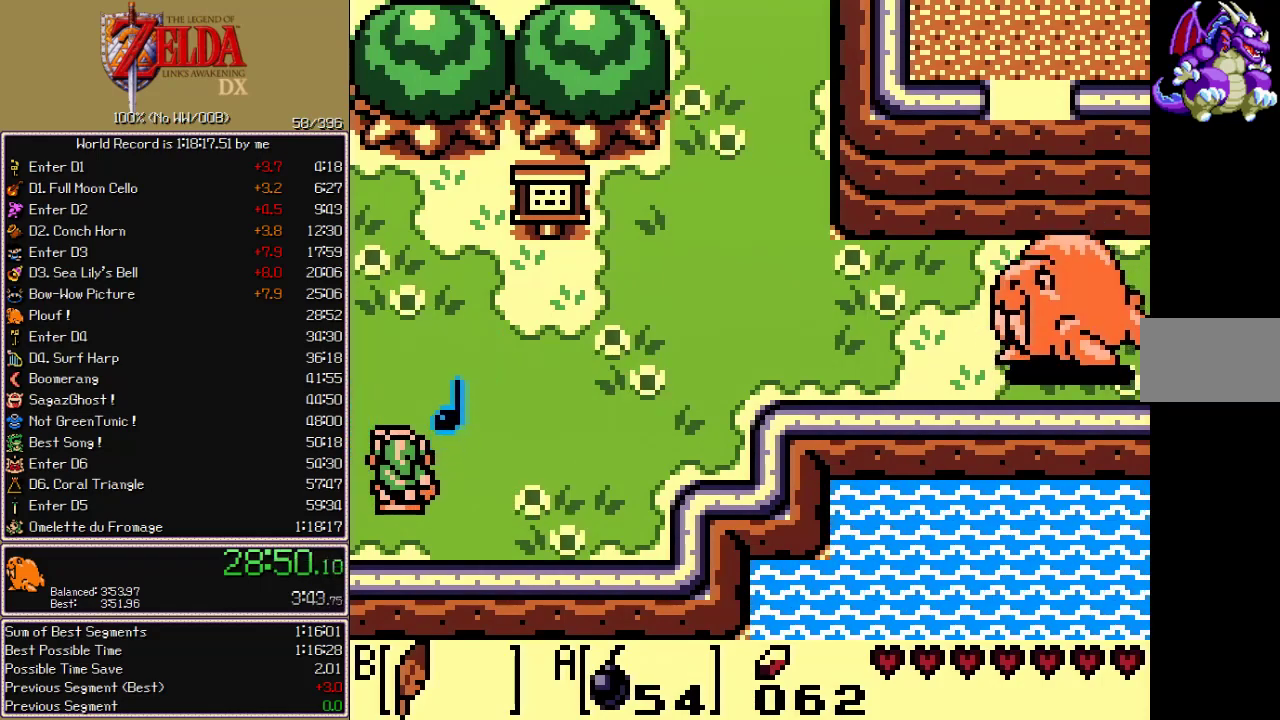
{"buttons": [], "events": []}
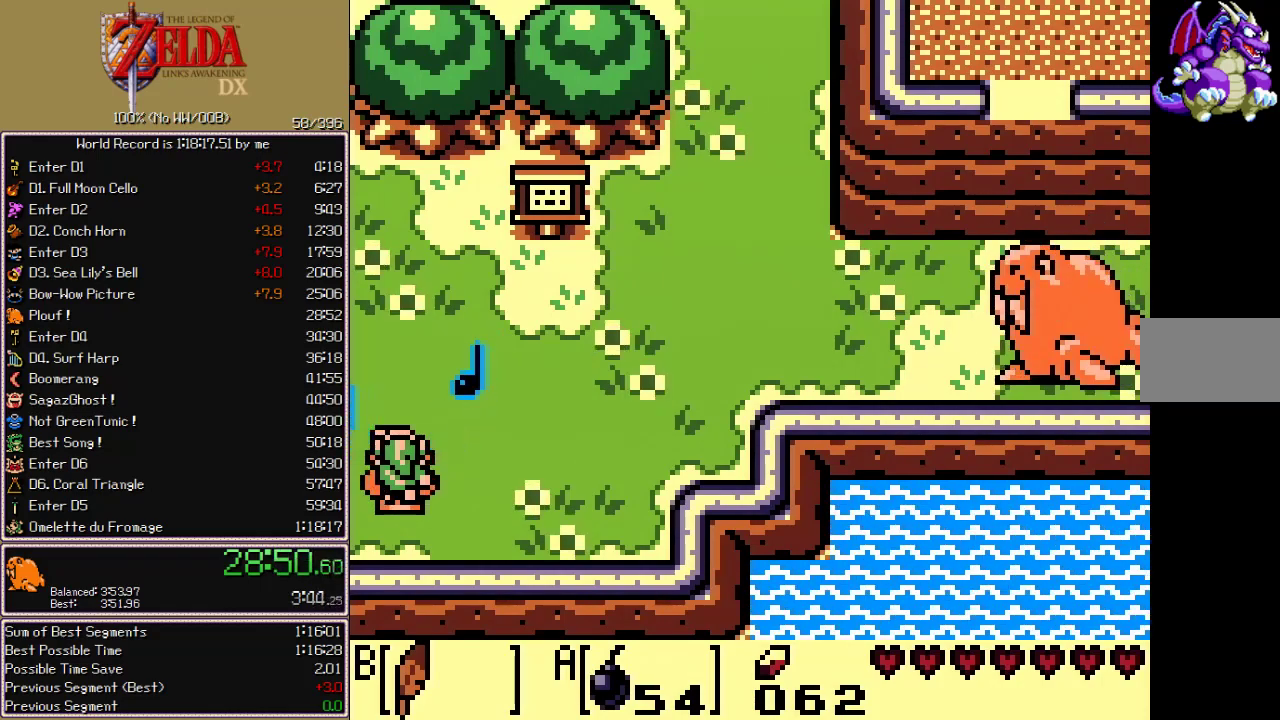
{"buttons": [], "events": [[33, "DPAD_UP", "down"], [50, "A", "down"], [67, "DPAD_RIGHT", "down"], [133, "A", "up"], [200, "A", "down"], [250, "A", "up"], [300, "DPAD_RIGHT", "up"], [317, "A", "down"], [350, "DPAD_UP", "up"], [367, "A", "up"], [433, "A", "down"], [500, "A", "up"]]}
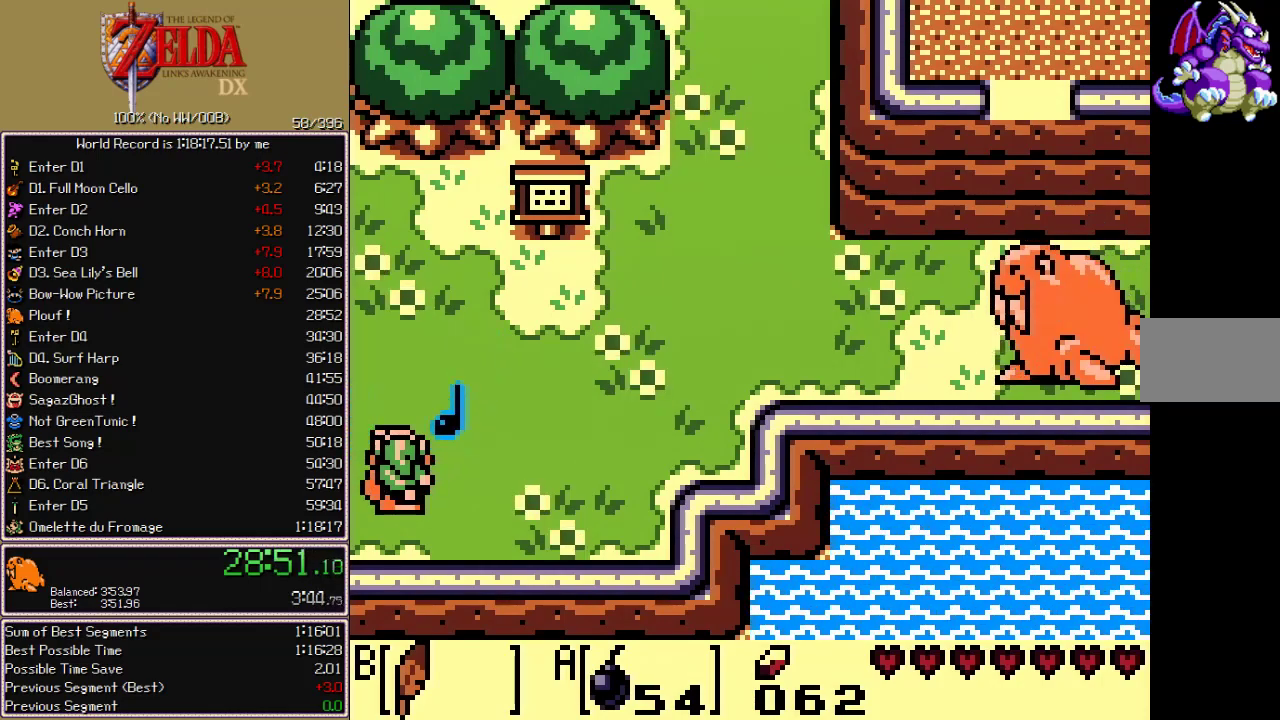
{"buttons": [], "events": [[67, "A", "down"], [83, "B", "down"], [133, "A", "up"], [150, "B", "up"], [200, "A", "down"], [233, "A", "up"], [233, "B", "down"], [283, "B", "up"], [317, "A", "down"], [350, "B", "down"], [367, "A", "up"], [400, "B", "up"], [433, "A", "down"], [450, "B", "down"], [467, "A", "up"], [483, "B", "up"]]}
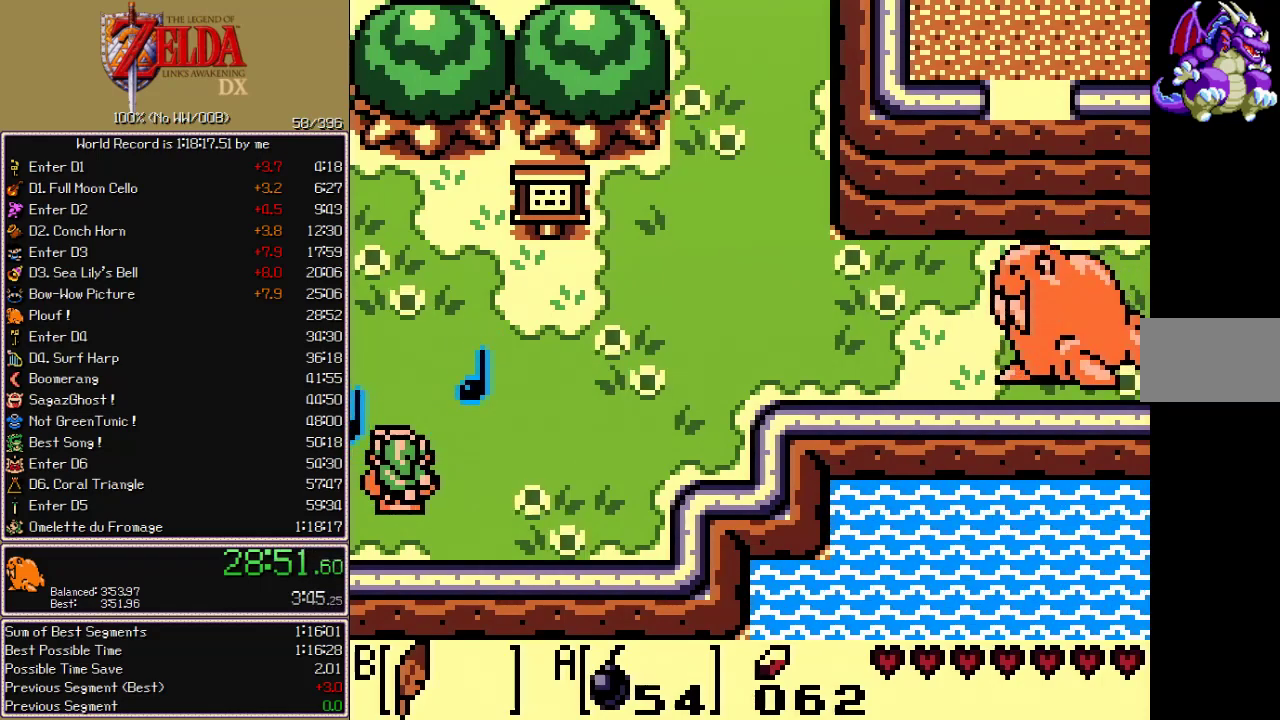
{"buttons": [], "events": [[17, "A", "down"], [83, "A", "up"]]}